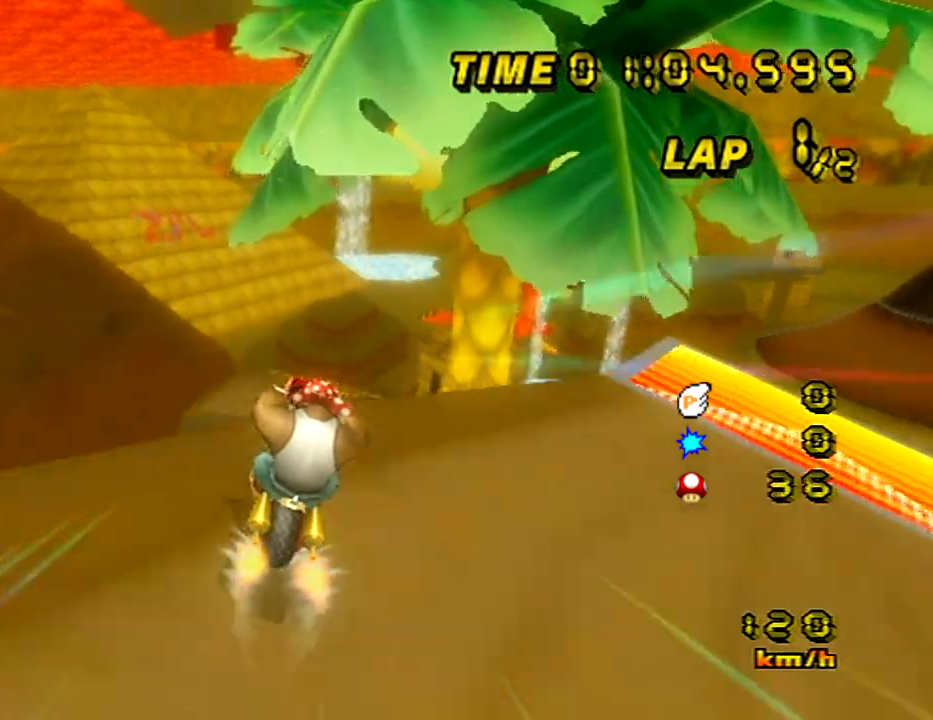
Gameplay with a controller (Nintendo layout); each line is a JSON object with the inputs held at the frame after it. "events" lists button and stick changes between this image and that frame as [ms after this image, input, new state], when the widget could be followed in between. Not read: B DPAD_RIGHT L3 R3 X Y Z.
{"buttons": ["A"], "left_stick": "down", "events": [[500, "left_stick", "down"]]}
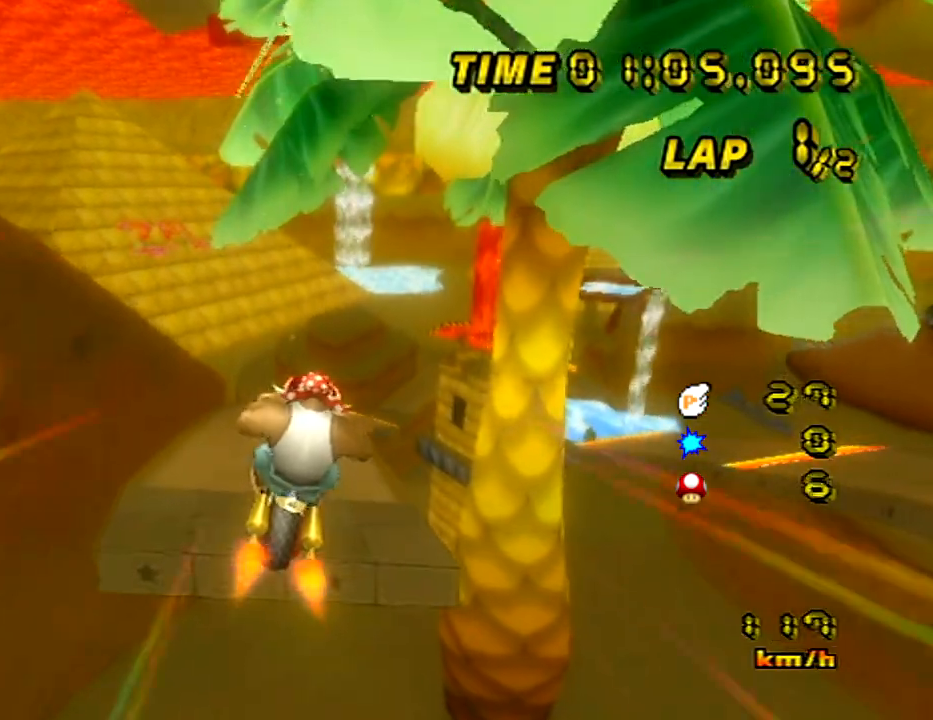
{"buttons": ["A"], "left_stick": "center", "events": [[284, "left_stick", "center"]]}
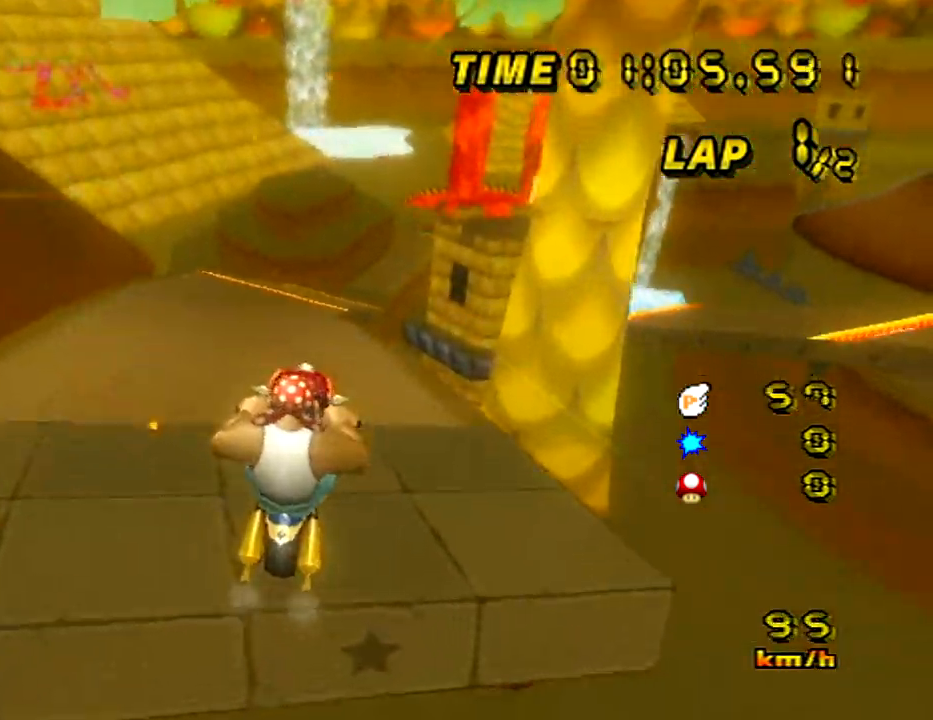
{"buttons": ["A"], "left_stick": "center", "events": [[317, "left_stick", "down-left"], [467, "left_stick", "center"]]}
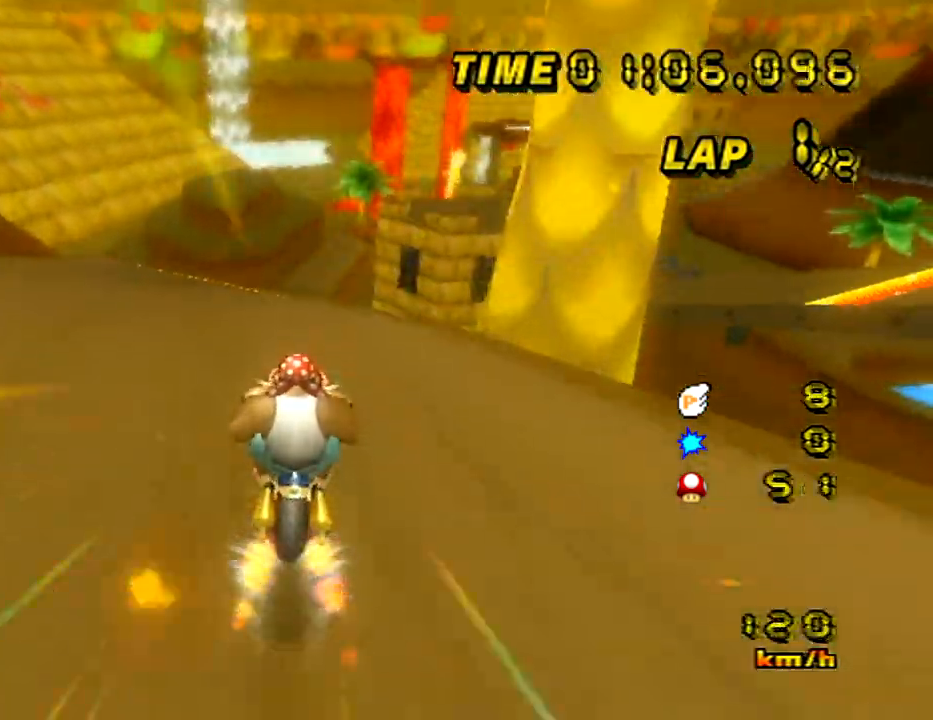
{"buttons": ["A"], "left_stick": "right", "events": [[234, "left_stick", "right"]]}
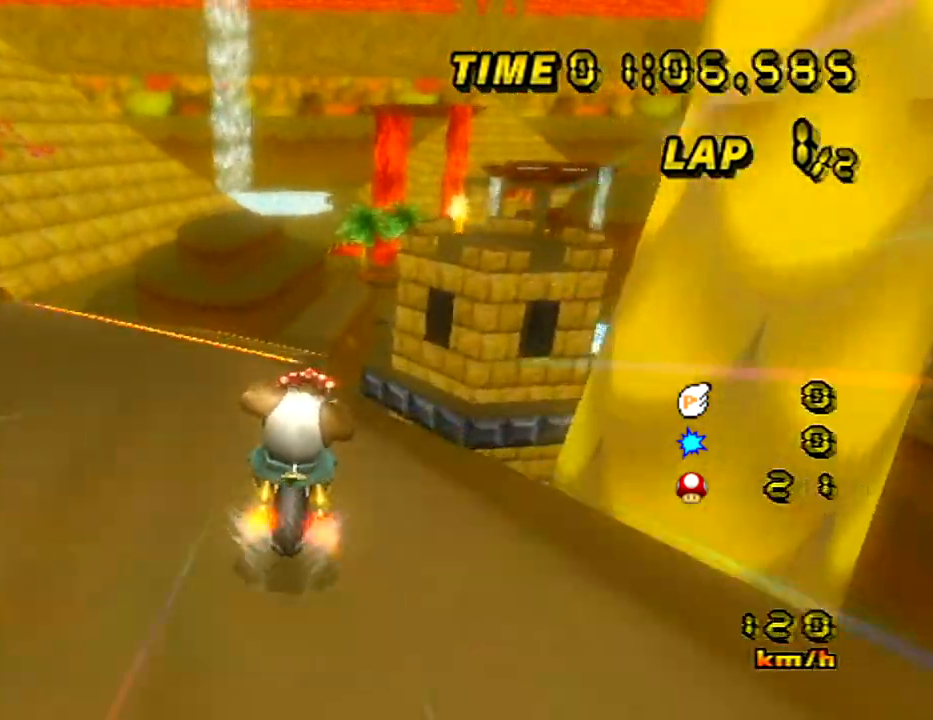
{"buttons": ["A"], "left_stick": "center", "events": [[117, "left_stick", "center"]]}
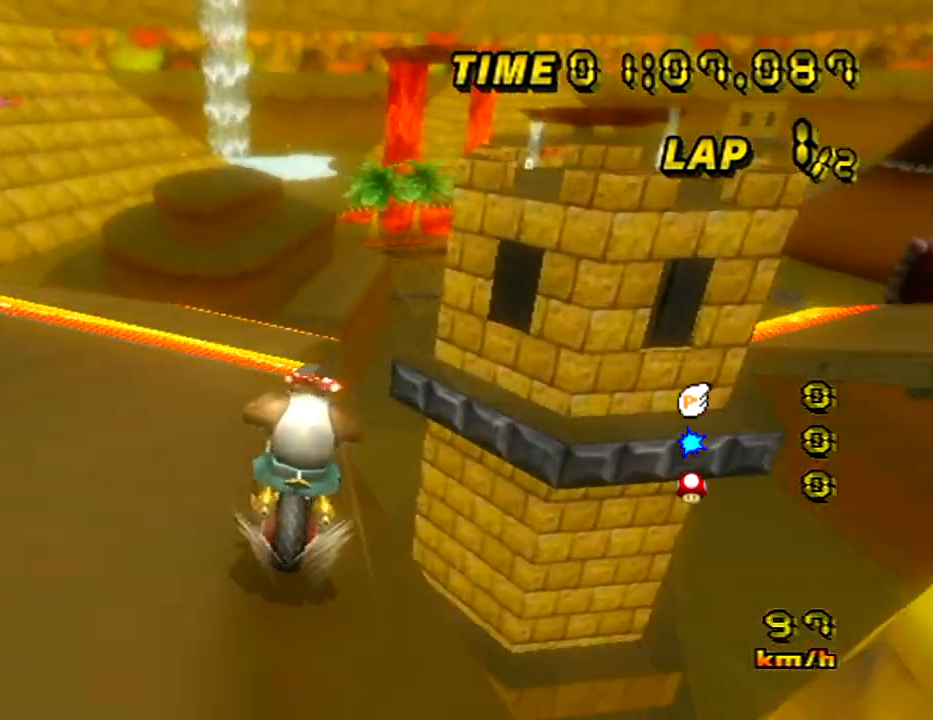
{"buttons": ["A"], "left_stick": "right", "events": [[451, "left_stick", "right"]]}
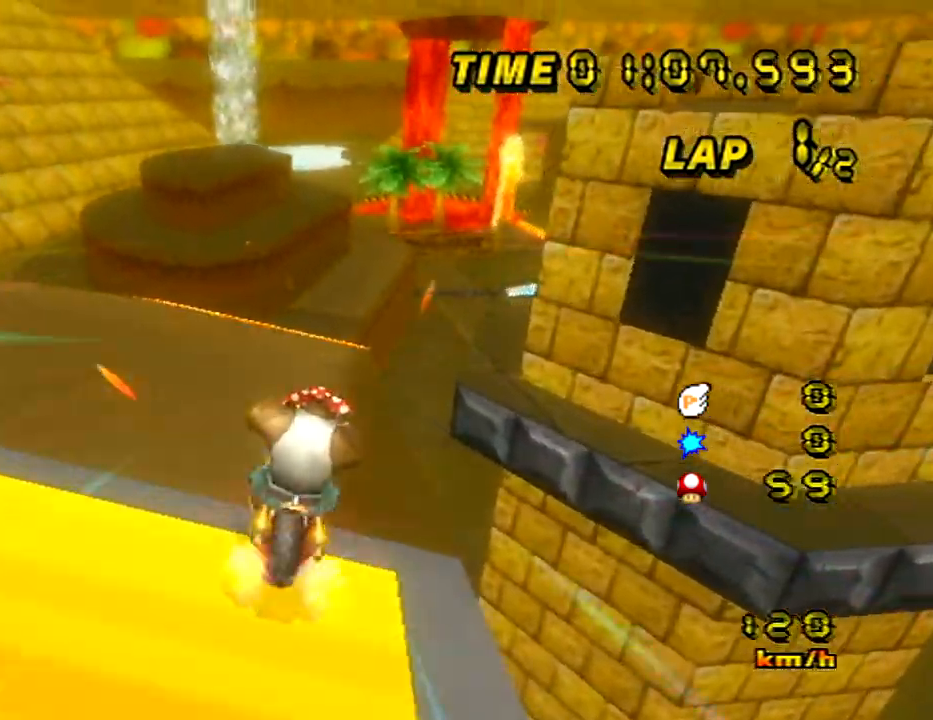
{"buttons": ["A"], "left_stick": "right", "events": []}
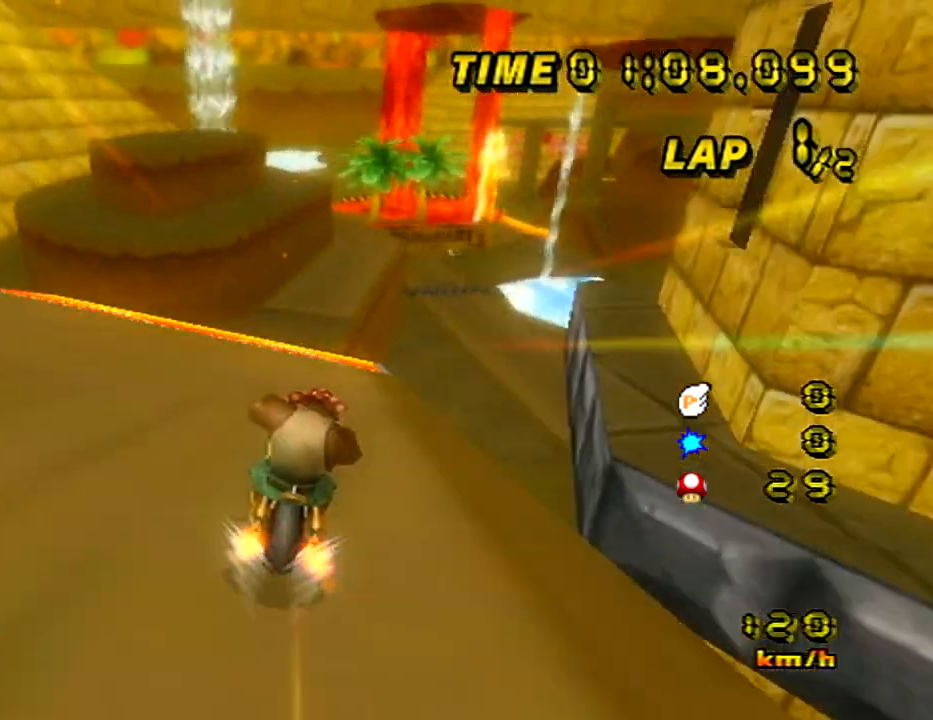
{"buttons": ["A"], "left_stick": "right", "events": []}
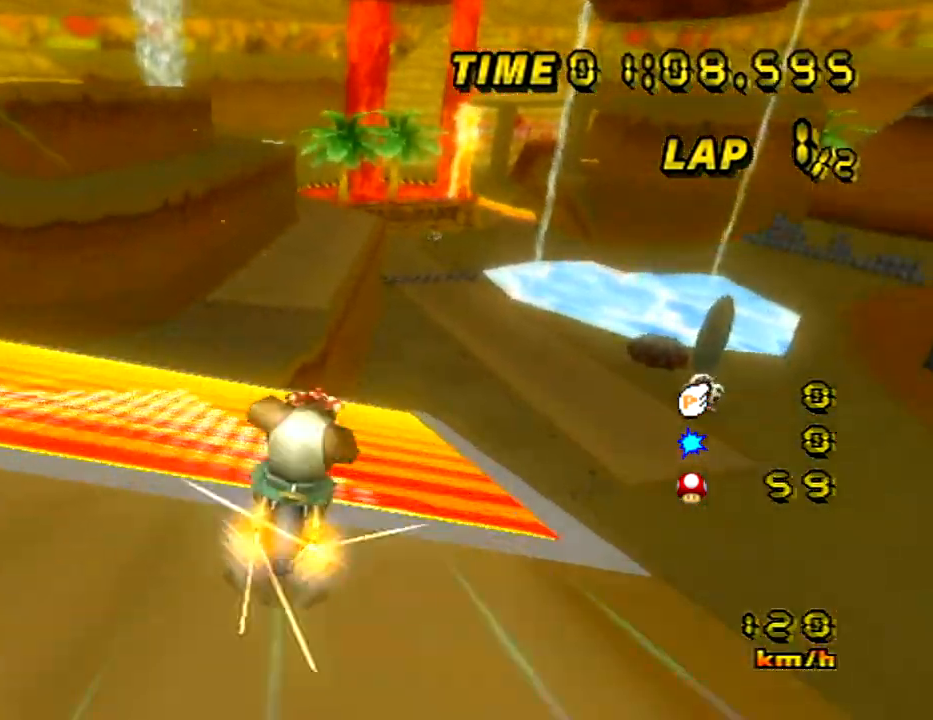
{"buttons": ["A"], "left_stick": "left", "events": [[217, "left_stick", "center"], [350, "DPAD_DOWN", "down"], [400, "DPAD_DOWN", "up"], [434, "left_stick", "left"]]}
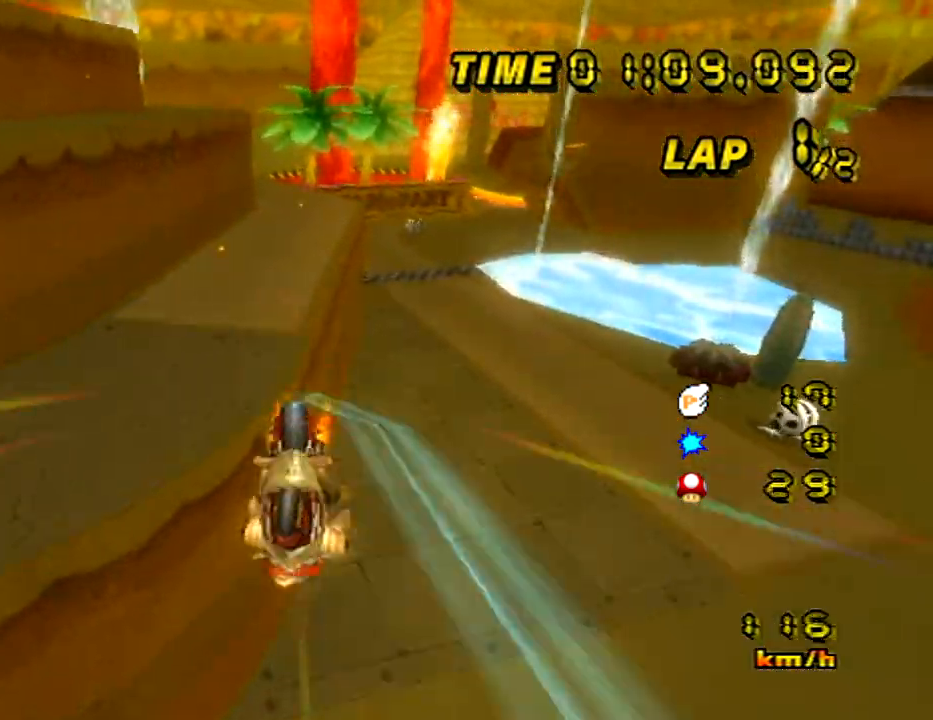
{"buttons": ["A"], "left_stick": "down", "events": [[167, "left_stick", "up"], [434, "left_stick", "center"], [484, "left_stick", "down"]]}
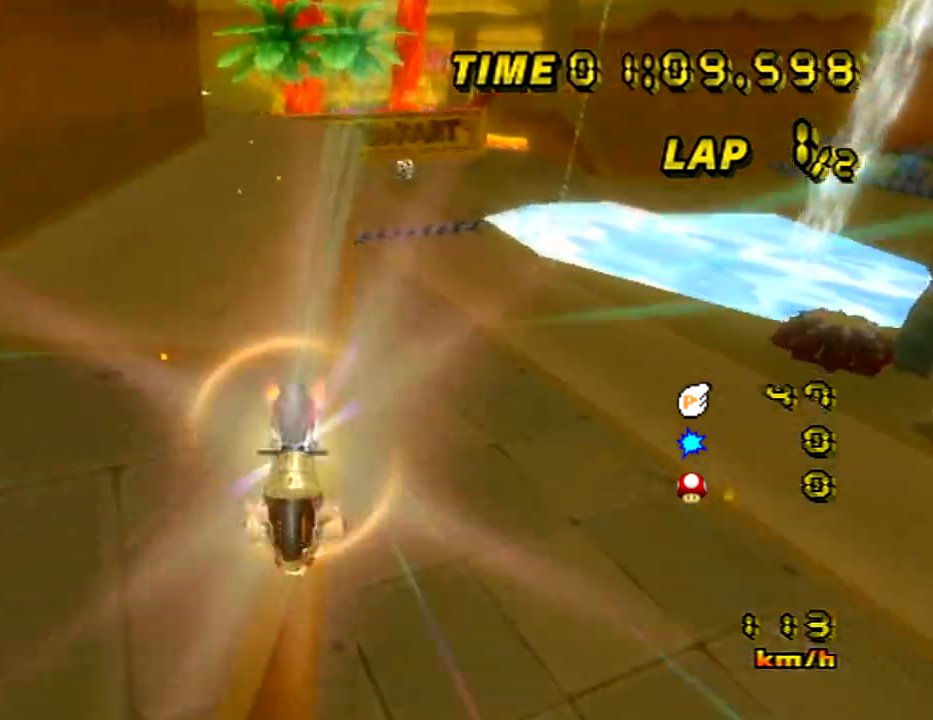
{"buttons": ["A"], "left_stick": "center", "events": [[100, "left_stick", "center"]]}
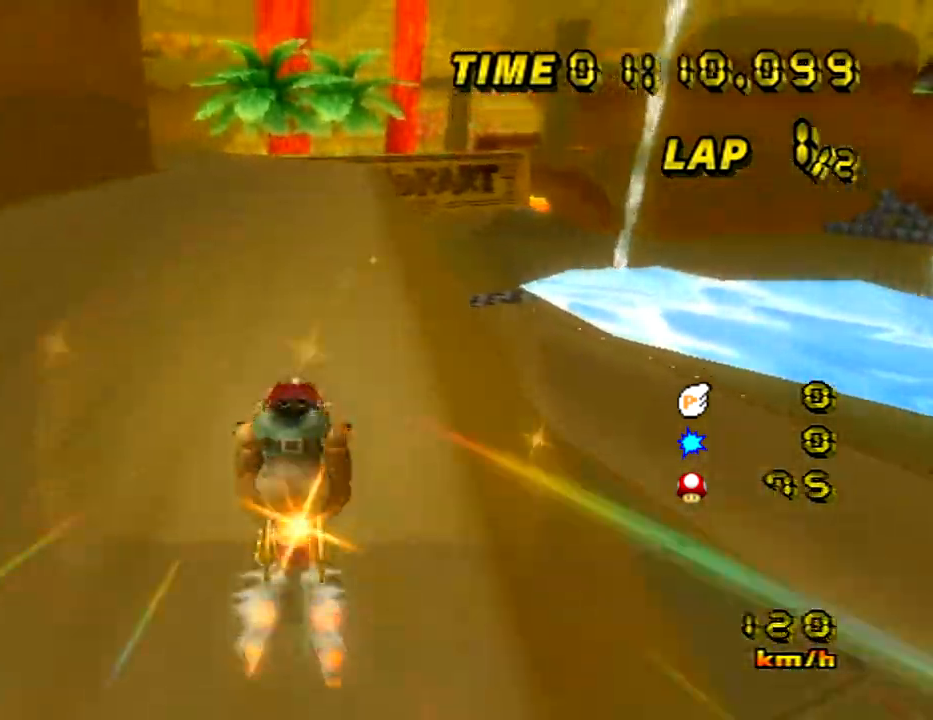
{"buttons": ["A", "R1"], "left_stick": "center", "events": [[434, "R1", "down"]]}
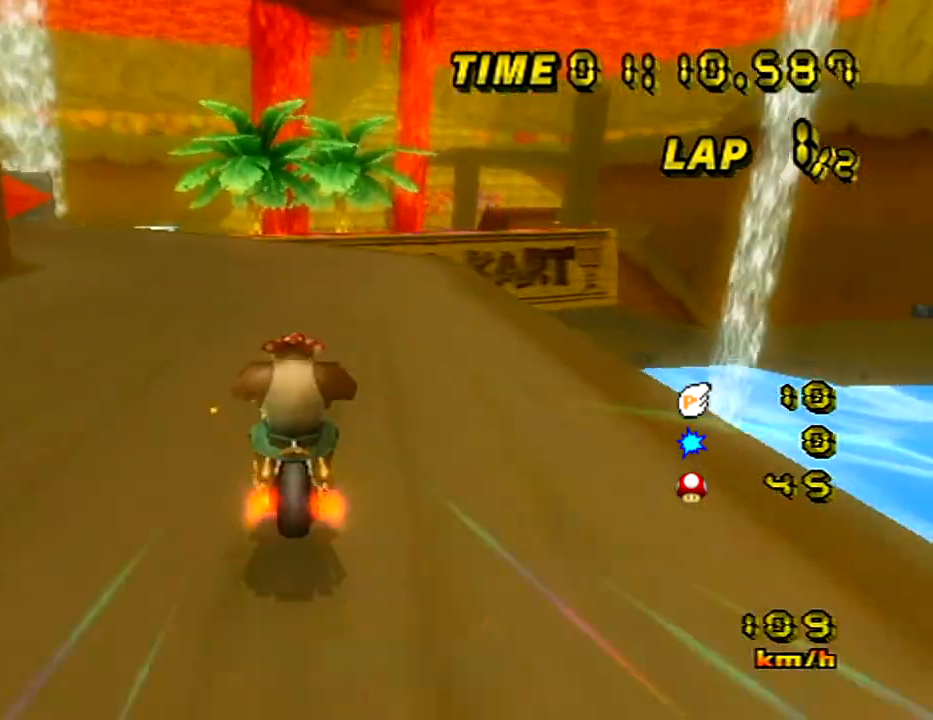
{"buttons": ["A"], "left_stick": "center", "events": [[117, "left_stick", "right"], [400, "R1", "up"], [400, "left_stick", "center"]]}
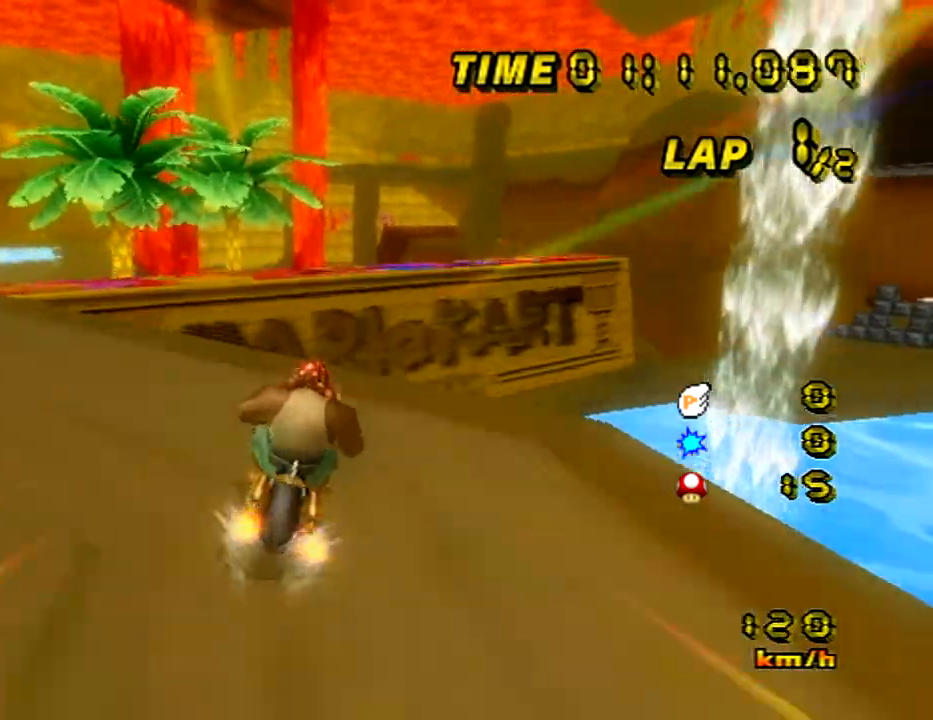
{"buttons": ["A", "R1"], "left_stick": "down", "events": [[234, "left_stick", "right"], [417, "left_stick", "down"], [467, "R1", "down"]]}
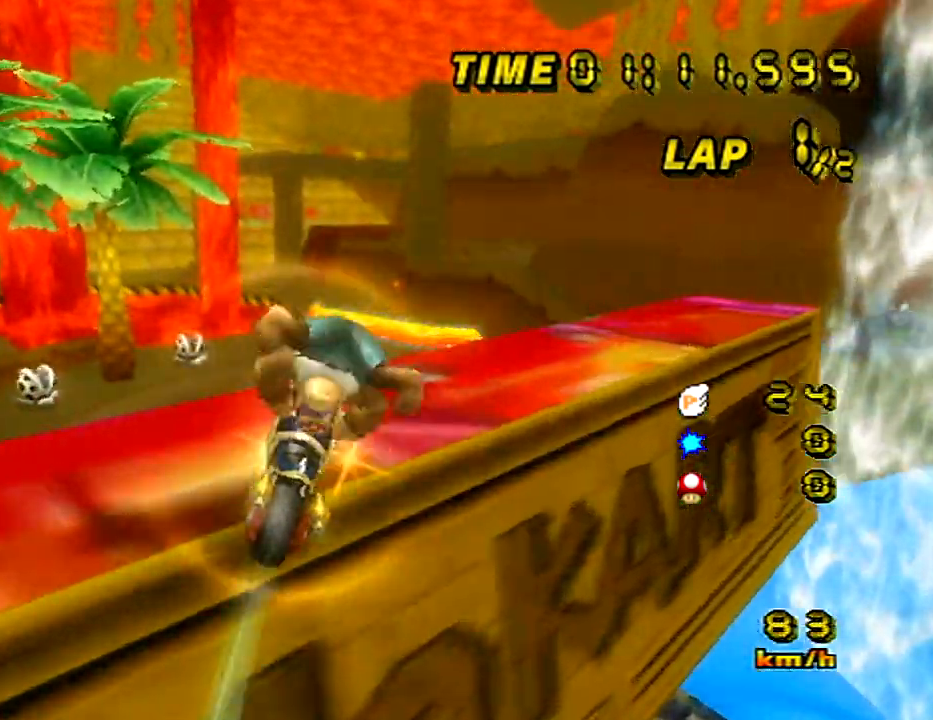
{"buttons": ["A", "R1"], "left_stick": "down-right", "events": [[83, "left_stick", "right"], [484, "left_stick", "down-right"]]}
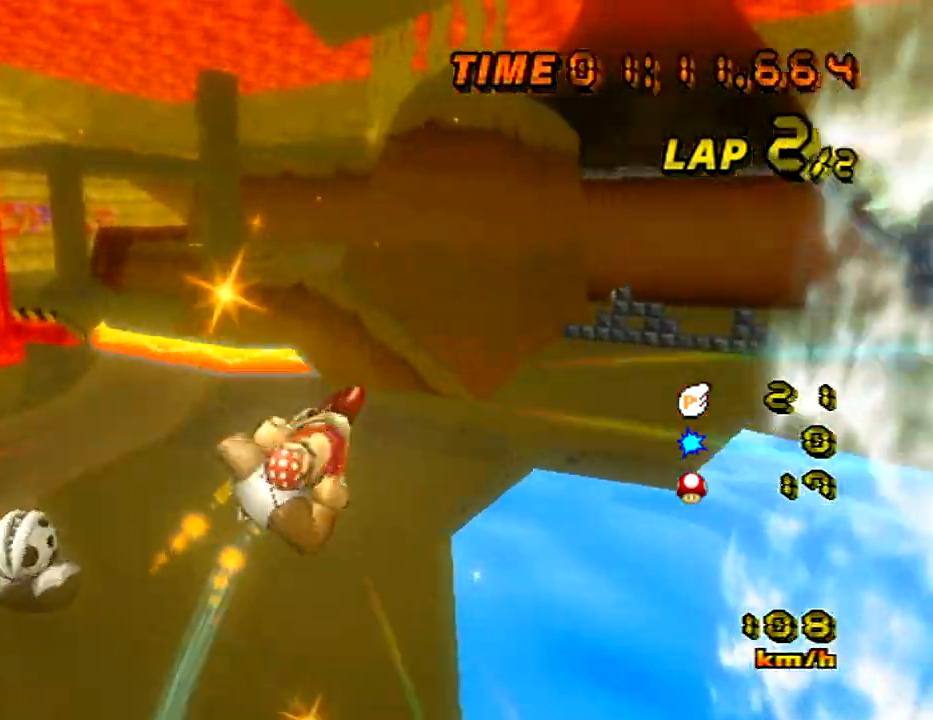
{"buttons": ["A"], "left_stick": "down", "events": [[67, "left_stick", "down"], [100, "R1", "up"]]}
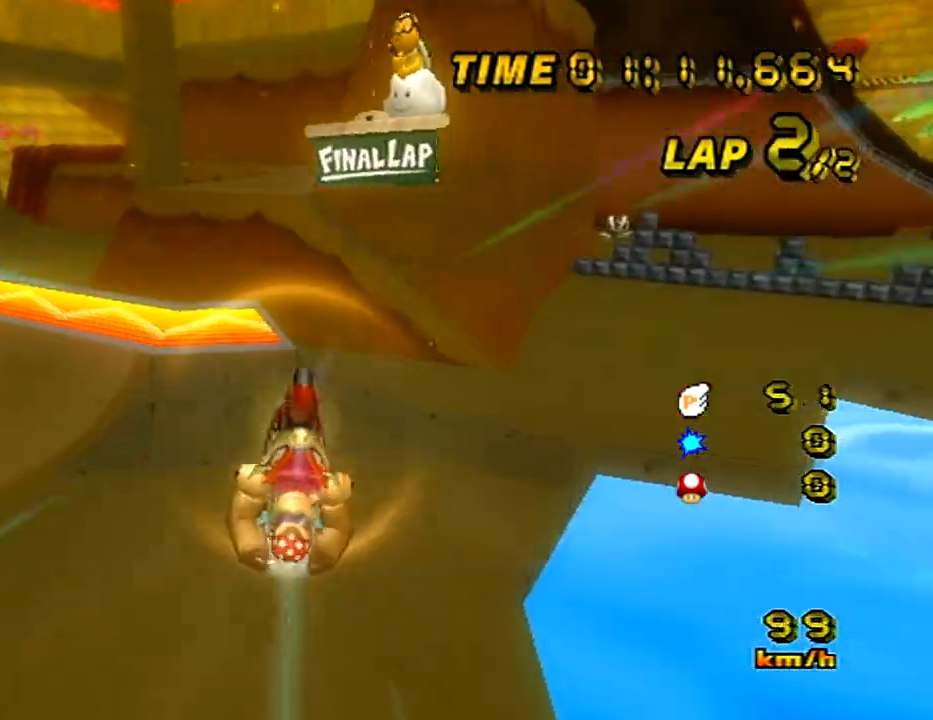
{"buttons": ["A"], "left_stick": "up", "events": [[333, "left_stick", "center"], [434, "left_stick", "up"]]}
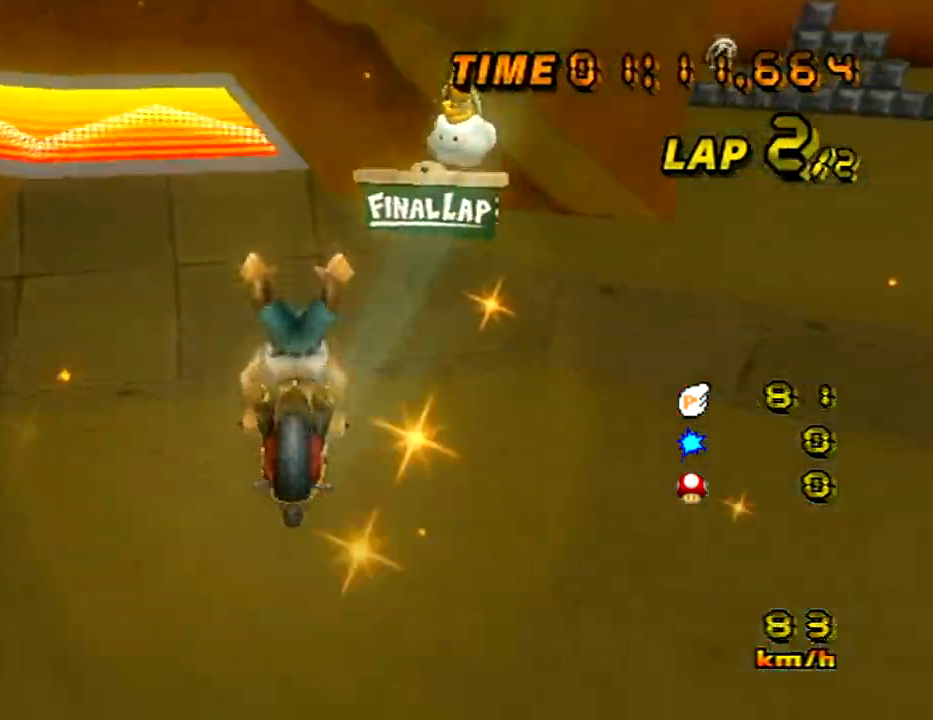
{"buttons": ["A"], "left_stick": "center", "events": [[184, "left_stick", "center"]]}
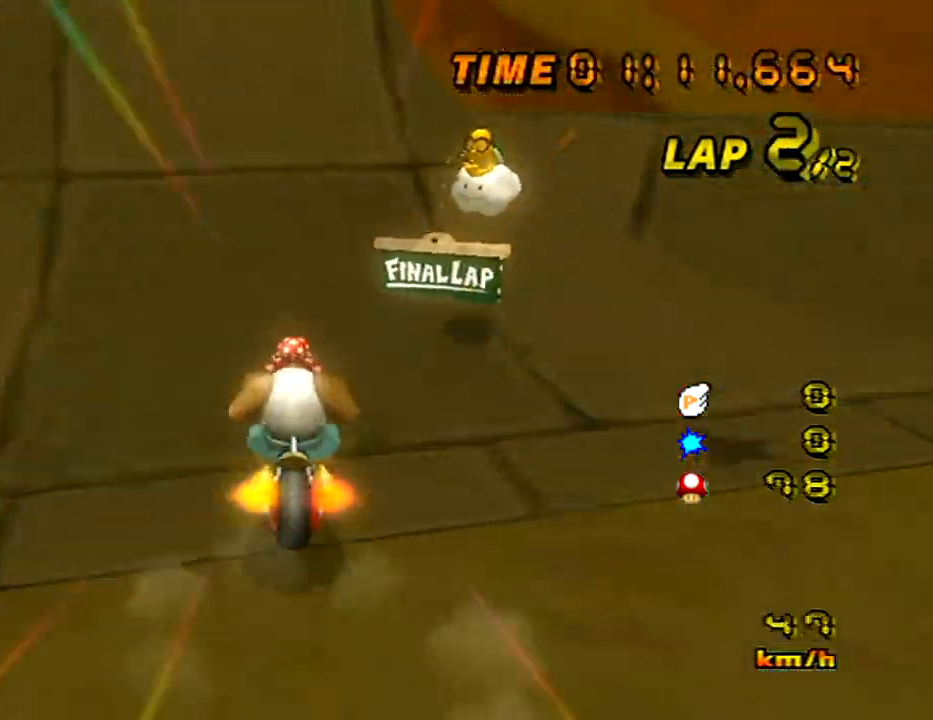
{"buttons": ["A"], "left_stick": "center", "events": []}
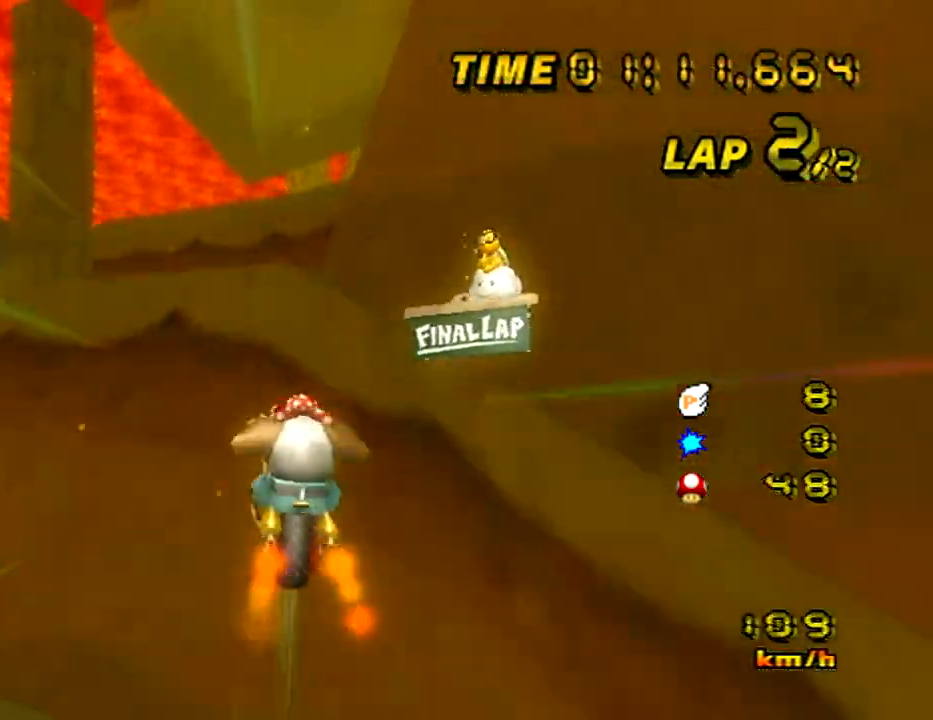
{"buttons": ["A"], "left_stick": "up", "events": [[17, "DPAD_DOWN", "down"], [50, "DPAD_DOWN", "up"], [84, "left_stick", "down-left"], [301, "left_stick", "up"]]}
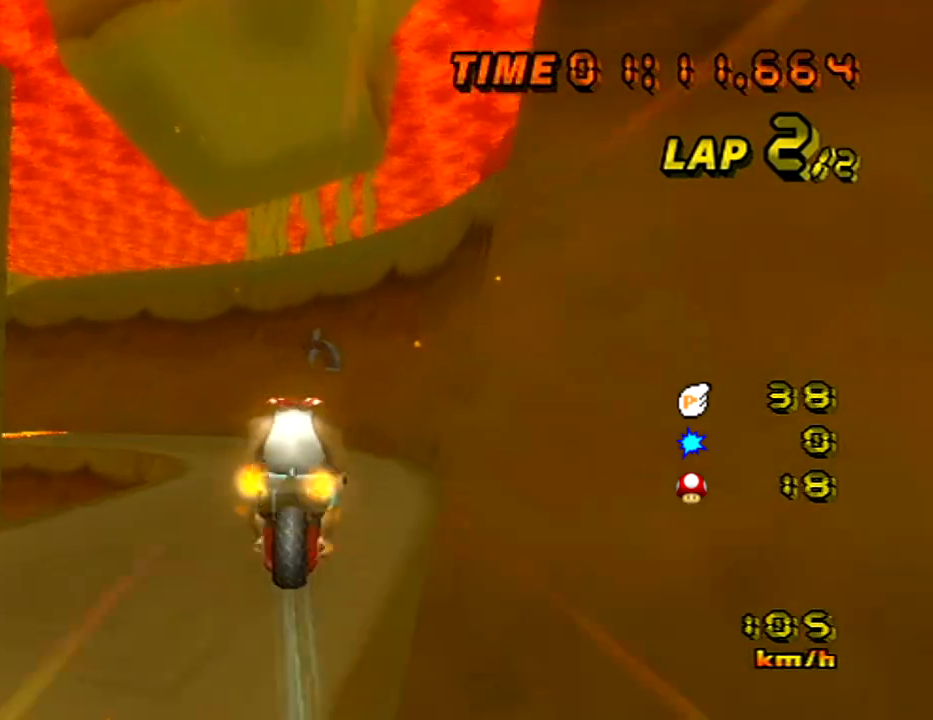
{"buttons": ["A"], "left_stick": "up", "events": []}
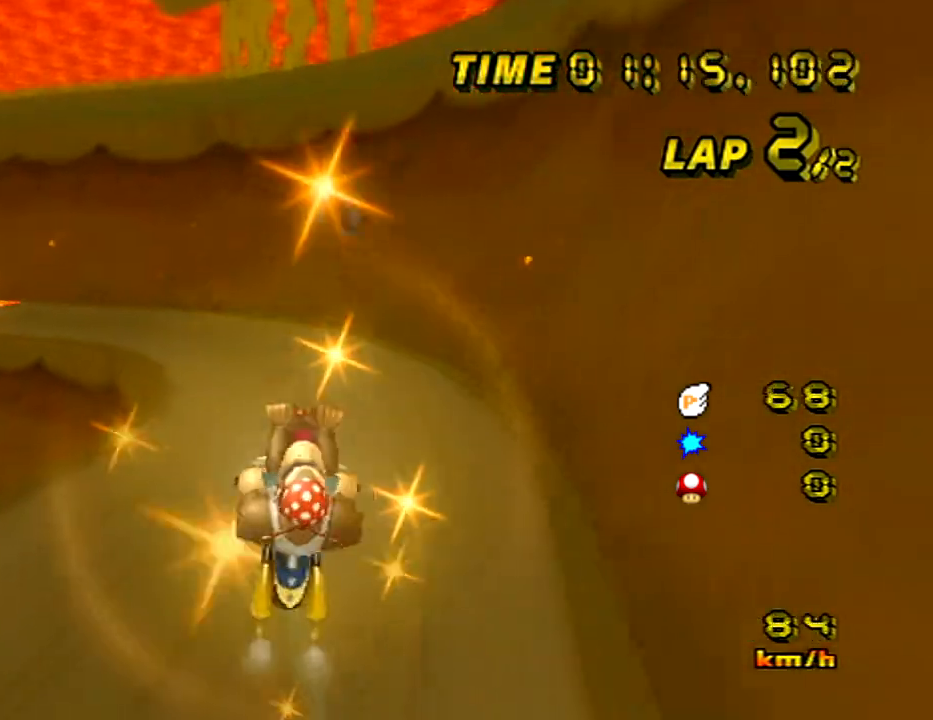
{"buttons": ["A", "R1"], "left_stick": "left", "events": [[184, "left_stick", "down"], [484, "left_stick", "left"], [501, "R1", "down"]]}
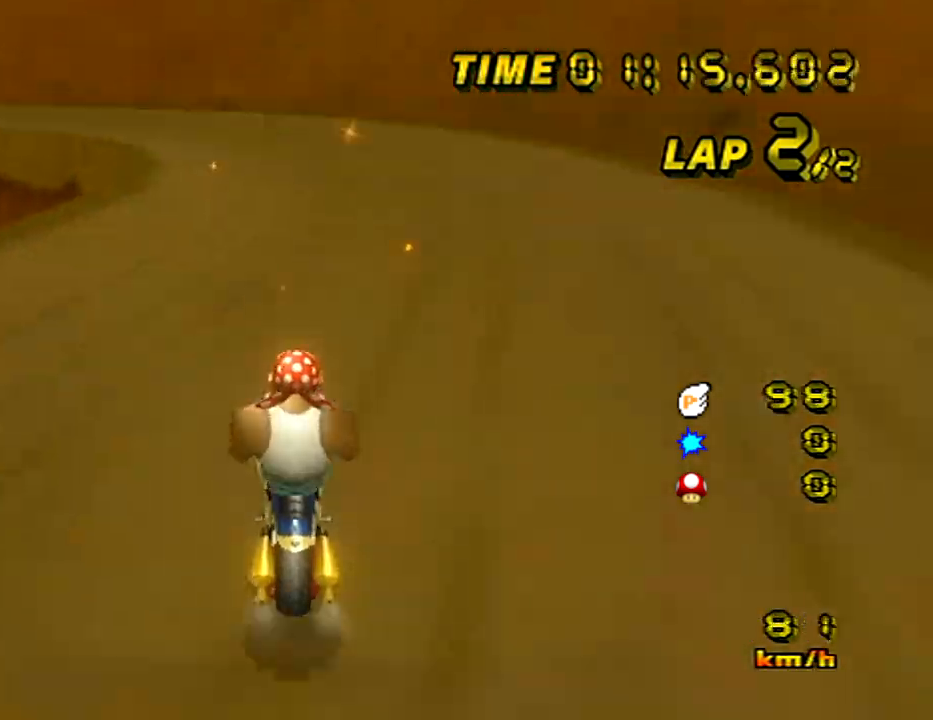
{"buttons": ["A", "R1"], "left_stick": "left", "events": [[83, "left_stick", "center"], [267, "left_stick", "right"], [367, "left_stick", "center"], [467, "left_stick", "left"]]}
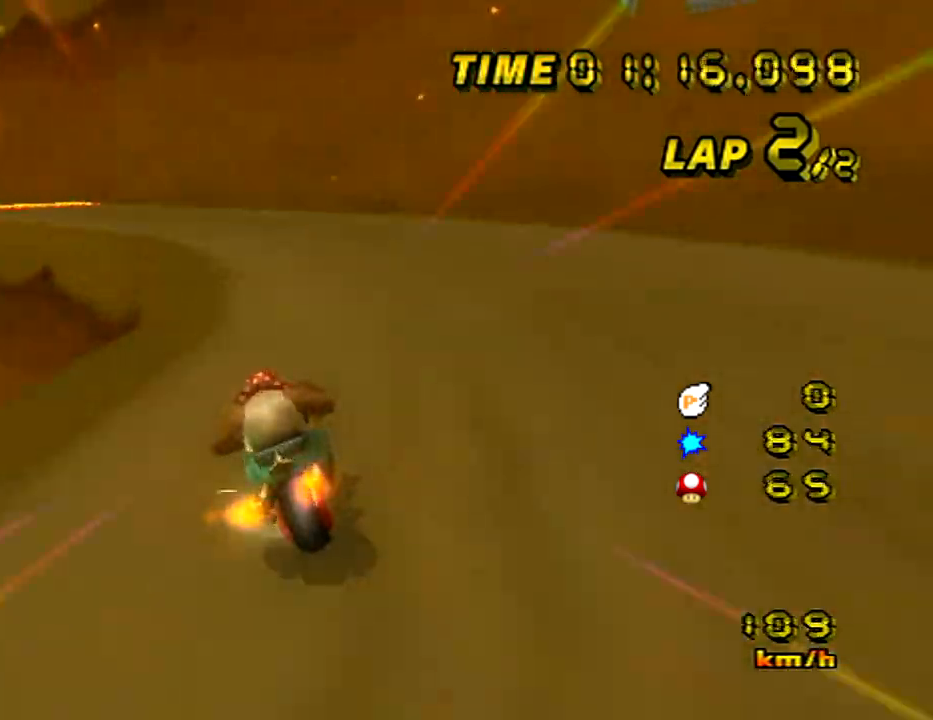
{"buttons": ["A"], "left_stick": "left", "events": [[301, "R1", "up"]]}